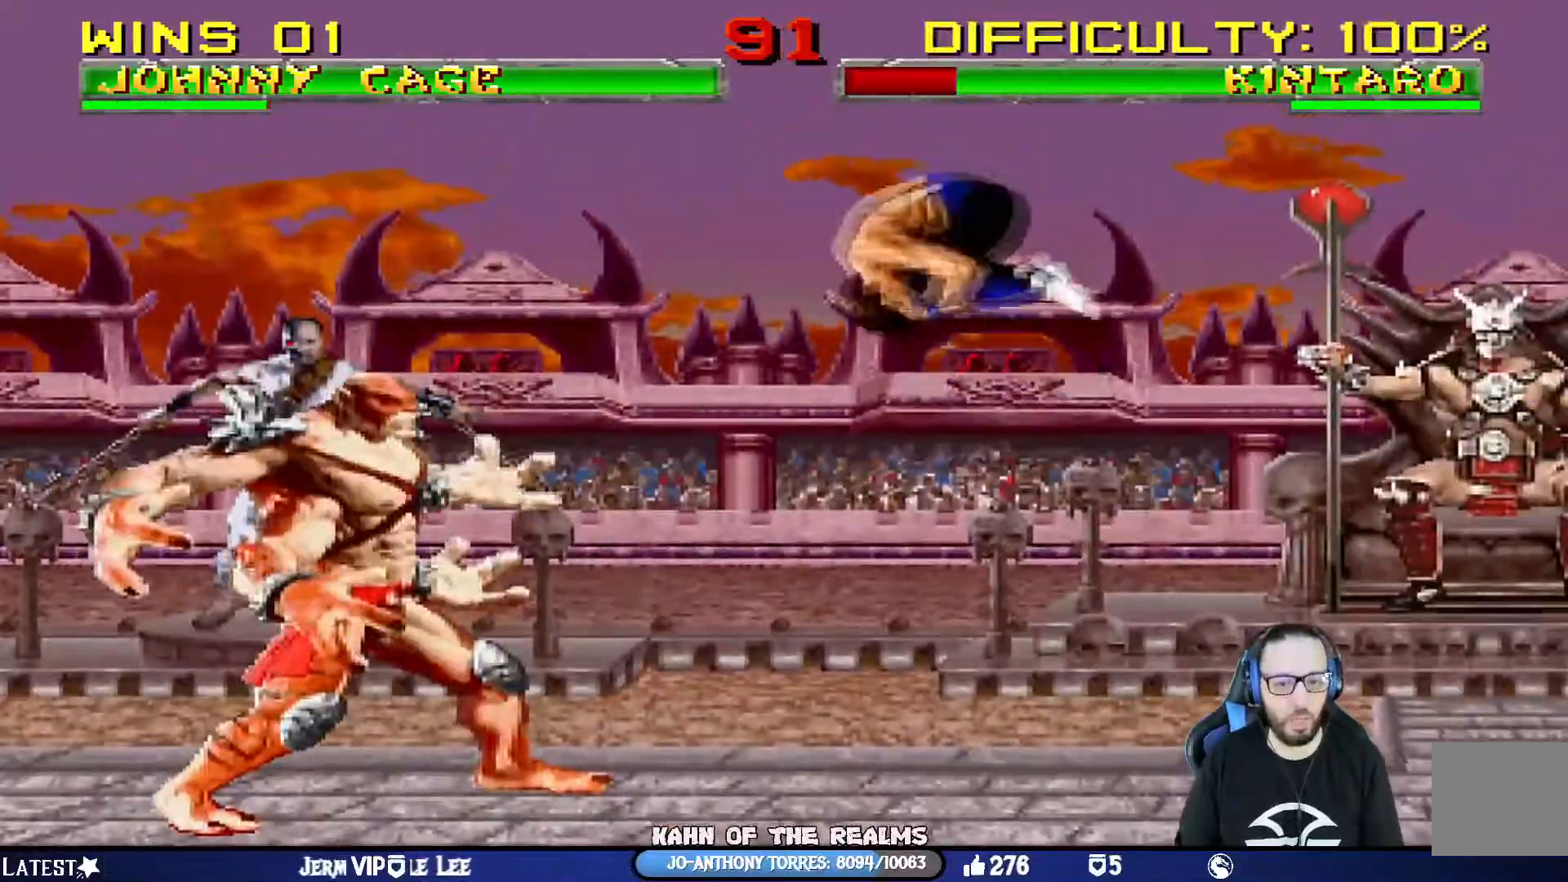
Gameplay with a controller (PlayStation layout); each line is a JSON object with the inputs held at the frame after it. "events" lists button and stick changes between this image and that frame as [ms after this image, input, new state], when the widget could be followed in between.
{"buttons": ["CIRCLE", "TRIANGLE", "L1", "DPAD_RIGHT"], "left_stick": "center", "right_stick": "center", "events": [[16, "DPAD_LEFT", "up"], [50, "DPAD_UP", "up"], [100, "SQUARE", "down"], [150, "DPAD_RIGHT", "down"], [216, "SQUARE", "up"], [266, "CIRCLE", "down"], [266, "TRIANGLE", "down"], [367, "TRIANGLE", "up"], [433, "TRIANGLE", "down"]]}
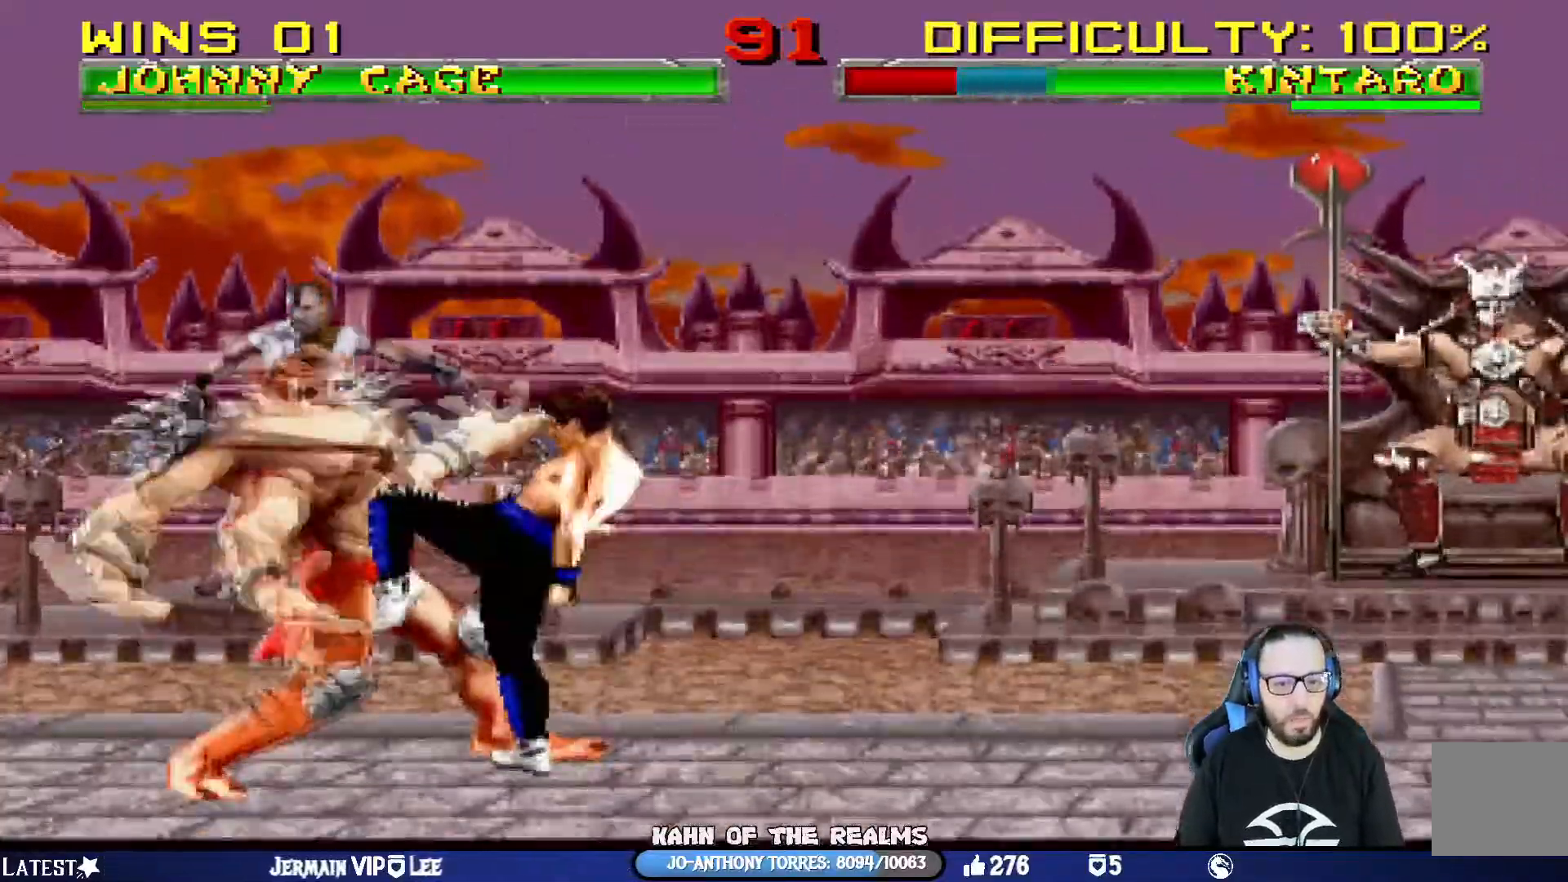
{"buttons": ["L1", "DPAD_UP", "DPAD_RIGHT"], "left_stick": "down-left", "right_stick": "center"}
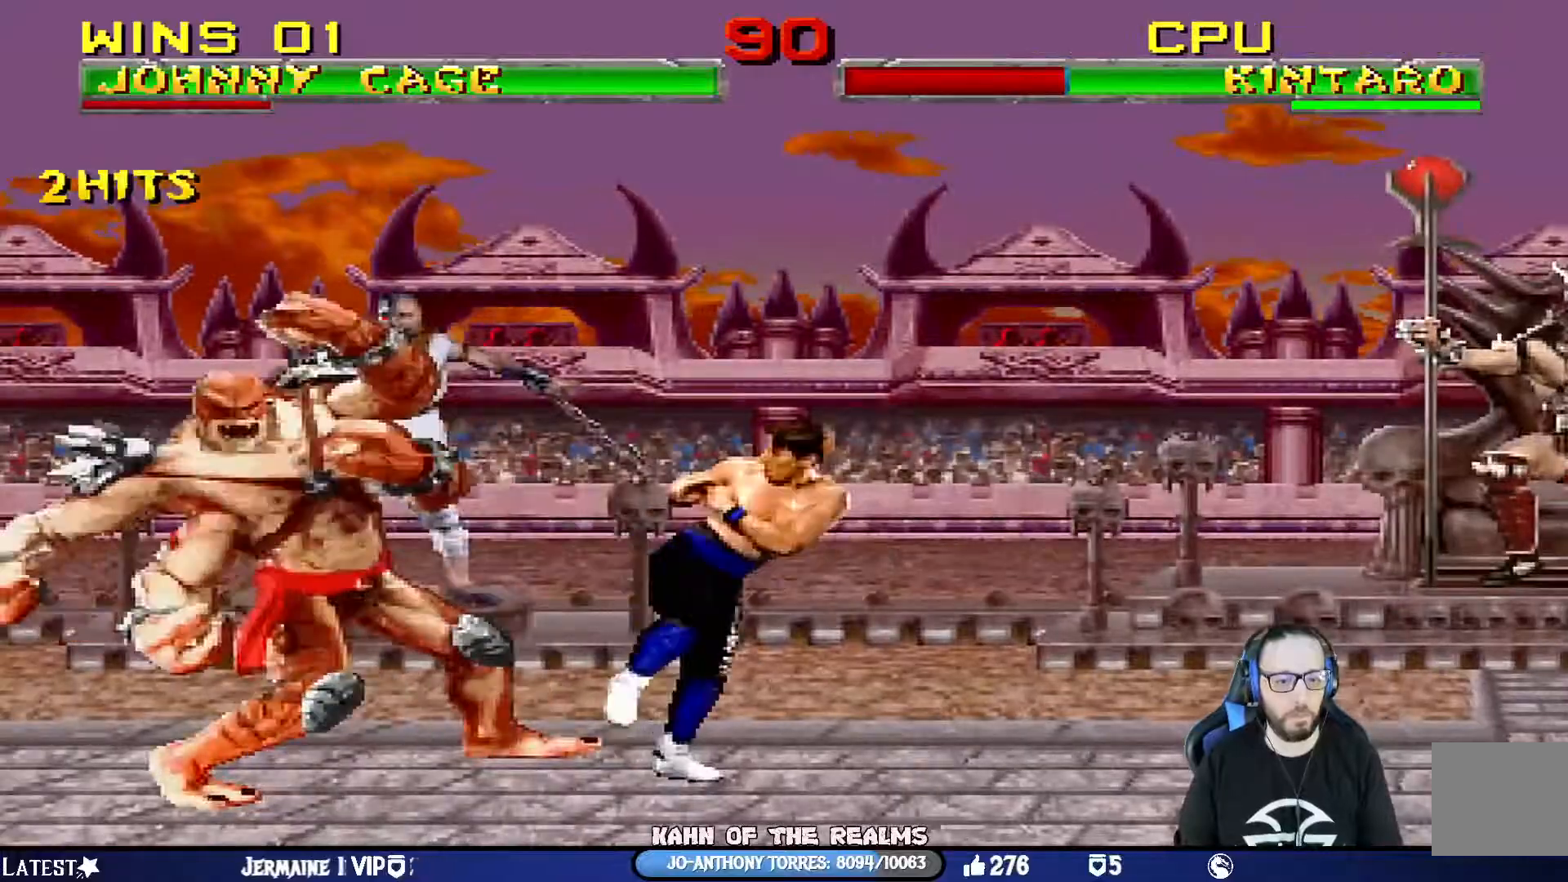
{"buttons": ["CIRCLE", "TRIANGLE"], "left_stick": "down-left", "right_stick": "center"}
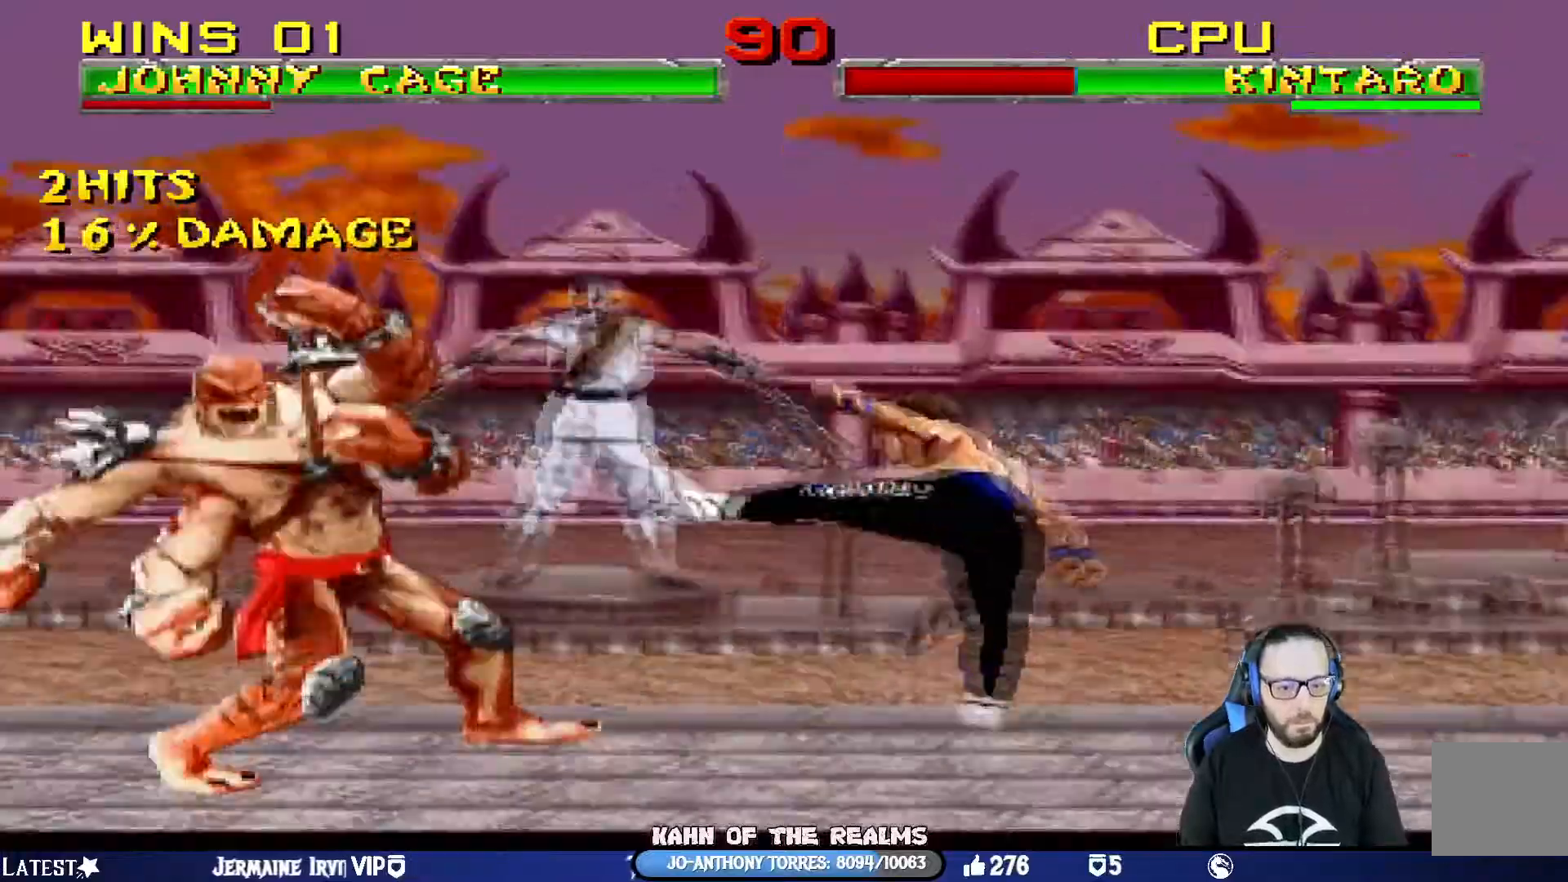
{"buttons": ["L1", "DPAD_UP", "DPAD_LEFT"], "left_stick": "center", "right_stick": "center"}